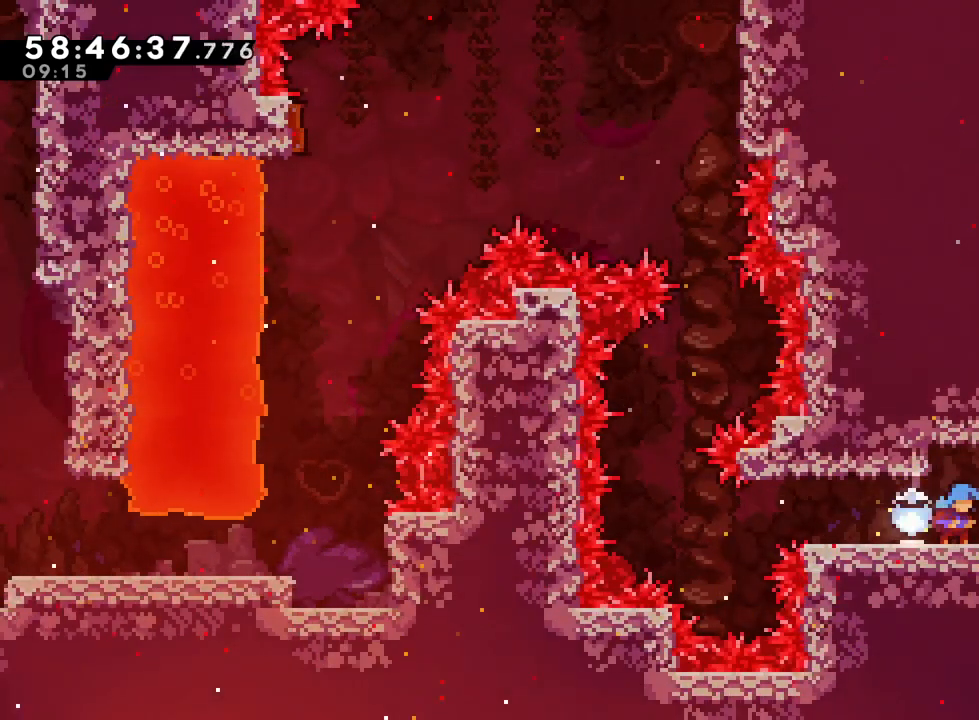
Gameplay with a controller (Nintendo layout); each line is a JSON object with the inputs held at the frame after it. "events" lists button and stick changes between this image and that frame as [ms after this image, input, new state], when the widget could be followed in between. Not read: HOME L3 R3.
{"buttons": [], "left_stick": "center", "right_stick": "center", "events": [[150, "left_stick", "right"], [300, "left_stick", "center"]]}
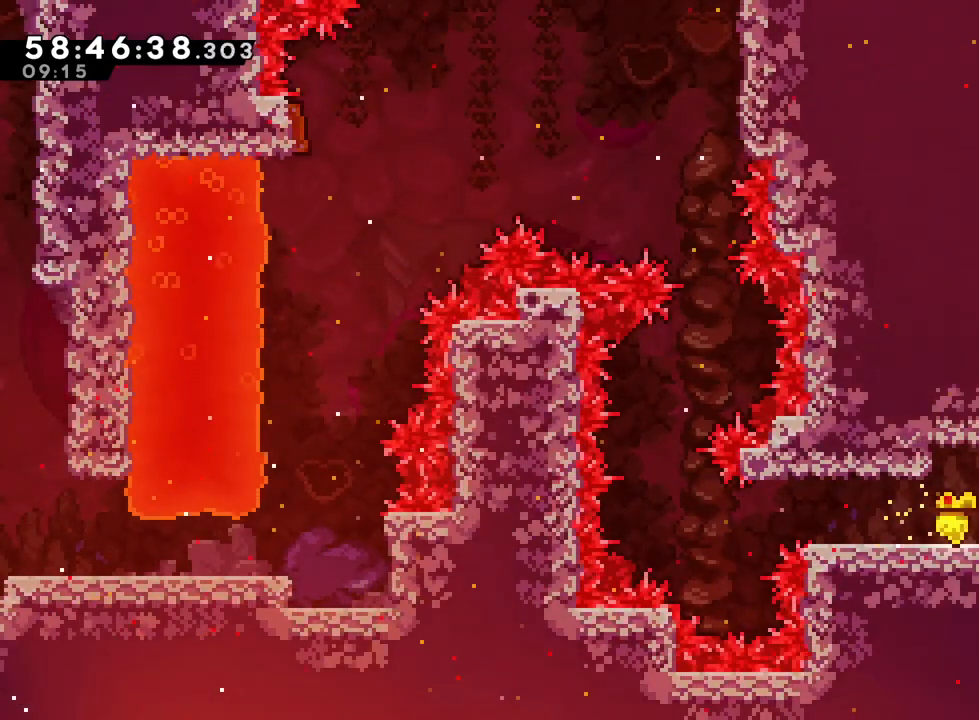
{"buttons": [], "left_stick": "right", "right_stick": "center", "events": [[116, "left_stick", "right"]]}
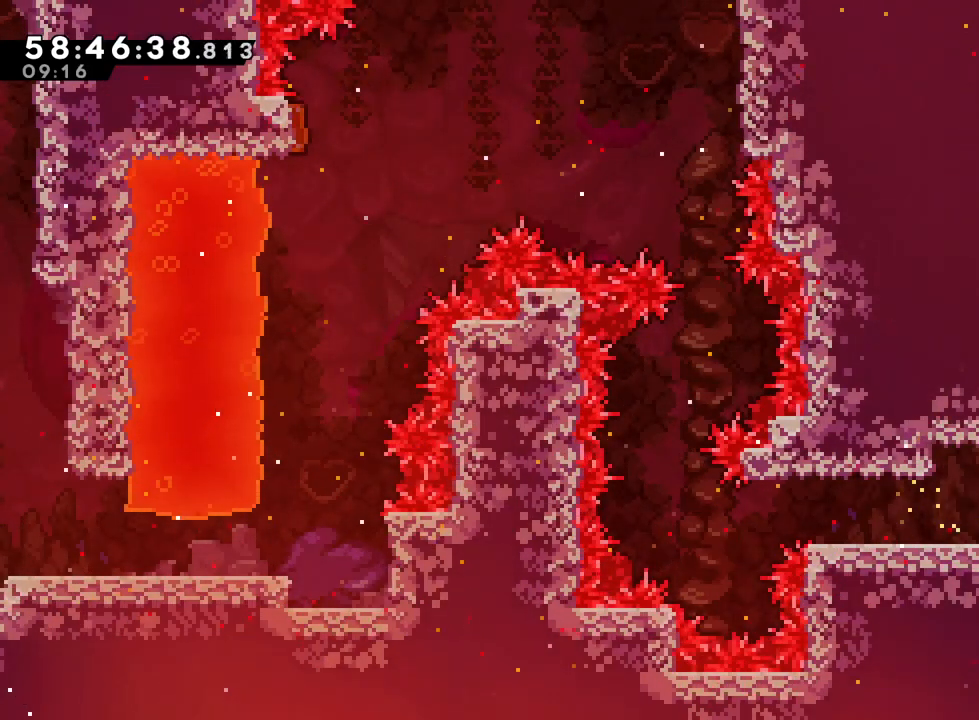
{"buttons": [], "left_stick": "right", "right_stick": "center"}
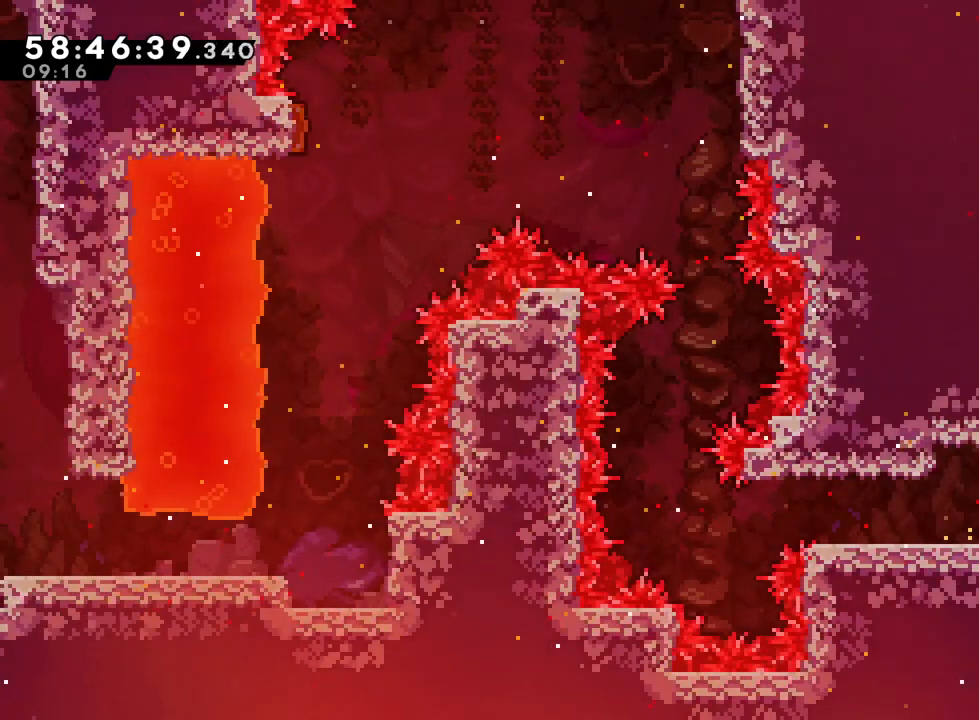
{"buttons": [], "left_stick": "right", "right_stick": "center", "events": [[100, "R1", "down"], [267, "R1", "up"]]}
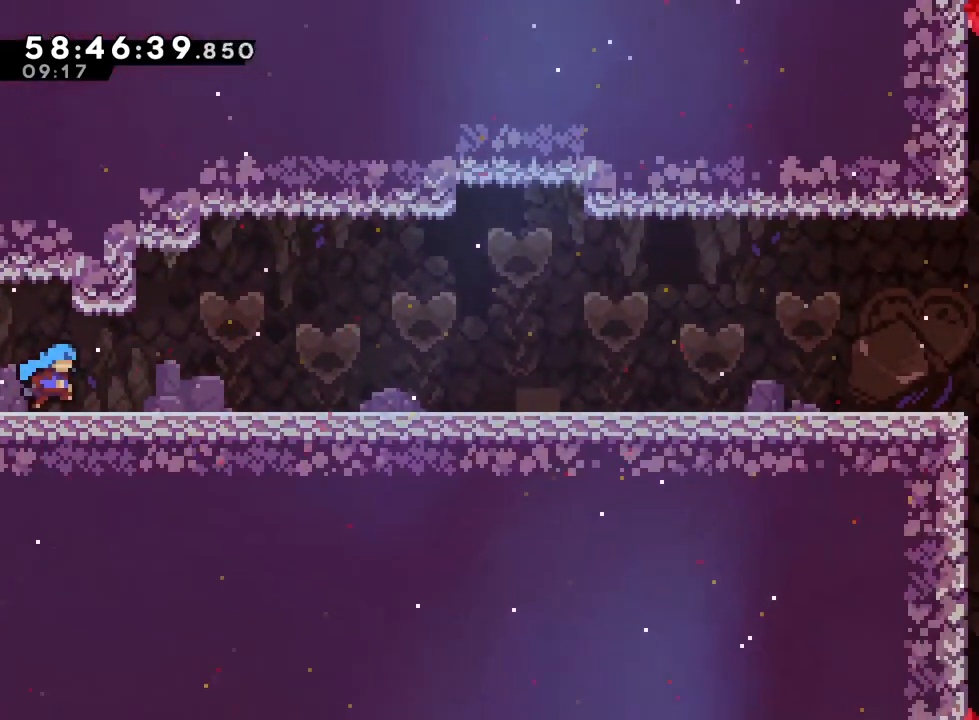
{"buttons": [], "left_stick": "right", "right_stick": "center", "events": [[350, "B", "down"], [451, "B", "up"]]}
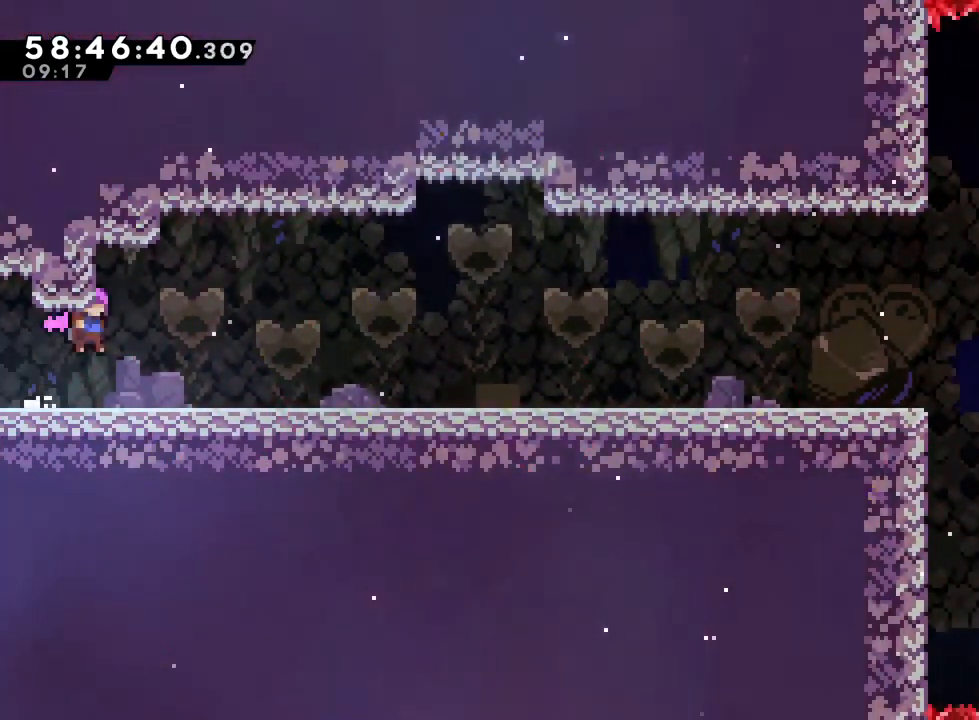
{"buttons": [], "left_stick": "right", "right_stick": "center", "events": [[16, "B", "down"], [183, "B", "up"]]}
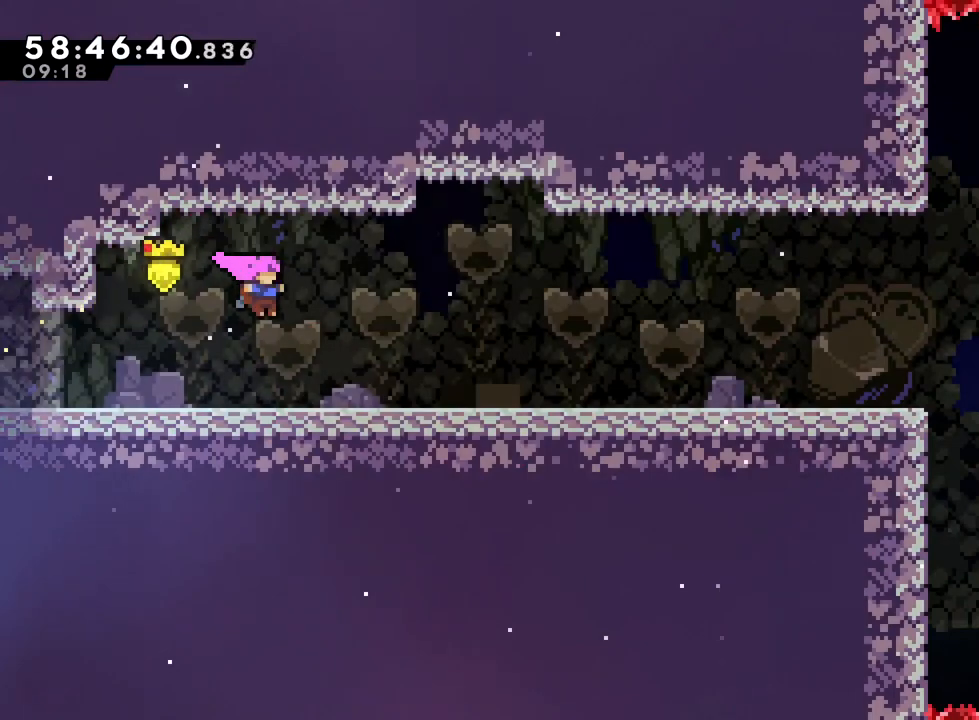
{"buttons": [], "left_stick": "right", "right_stick": "center", "events": [[284, "Y", "down"], [451, "Y", "up"]]}
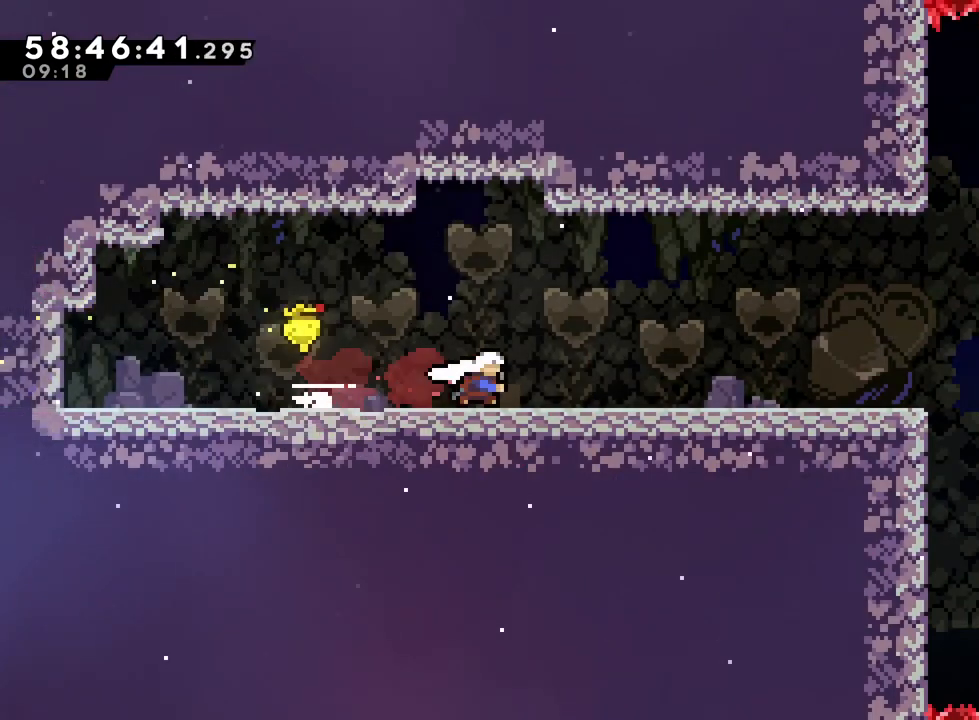
{"buttons": [], "left_stick": "right", "right_stick": "center", "events": []}
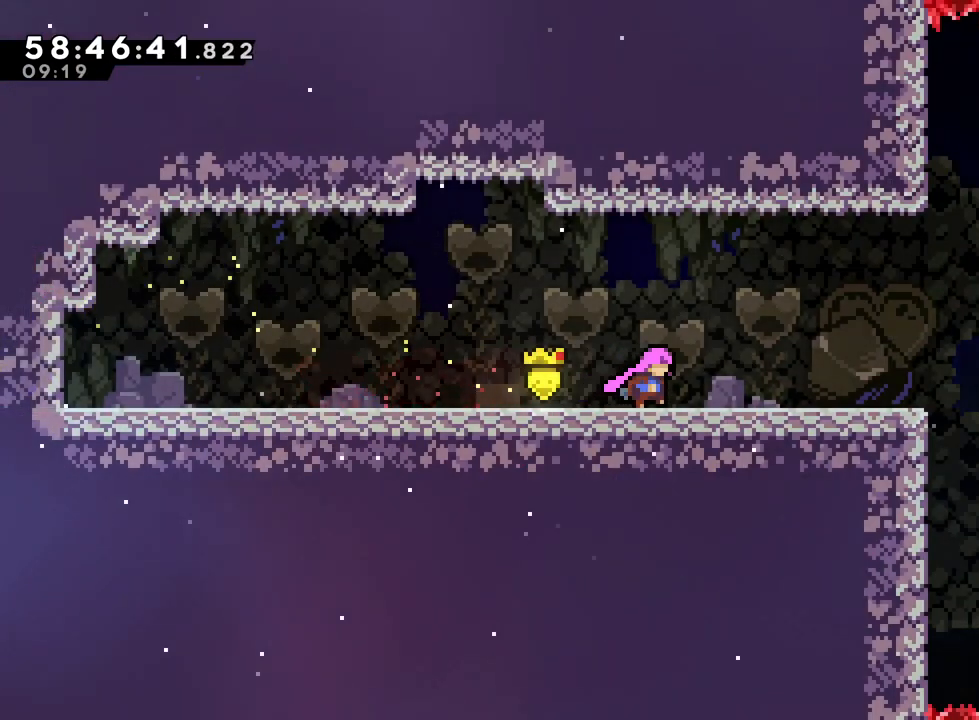
{"buttons": [], "left_stick": "center", "right_stick": "center", "events": [[250, "left_stick", "center"], [350, "left_stick", "right"], [467, "left_stick", "center"]]}
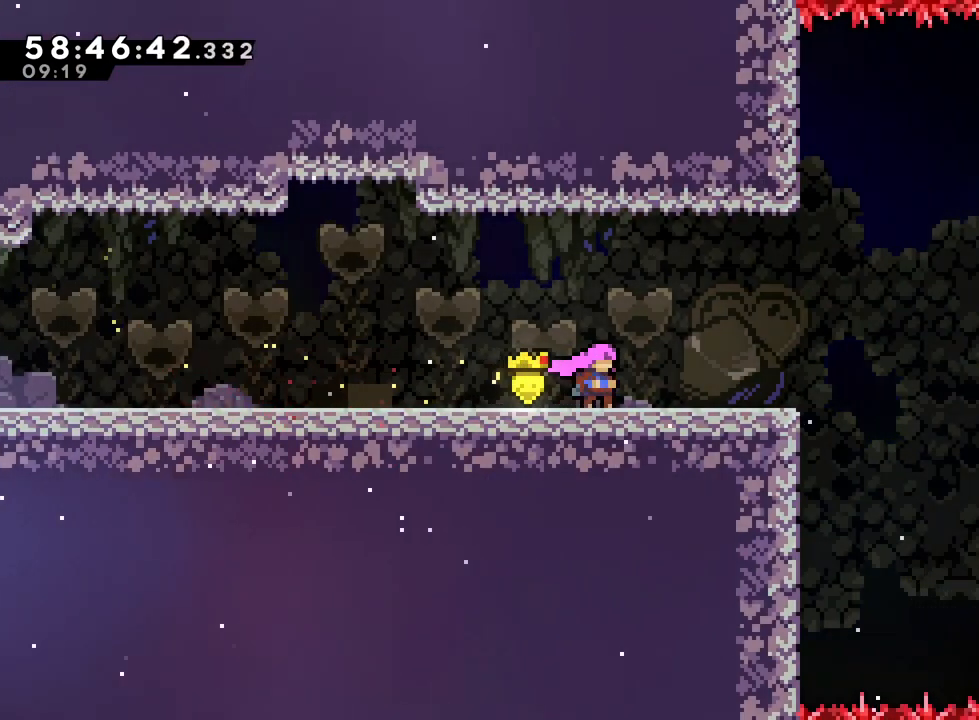
{"buttons": [], "left_stick": "center", "right_stick": "center", "events": []}